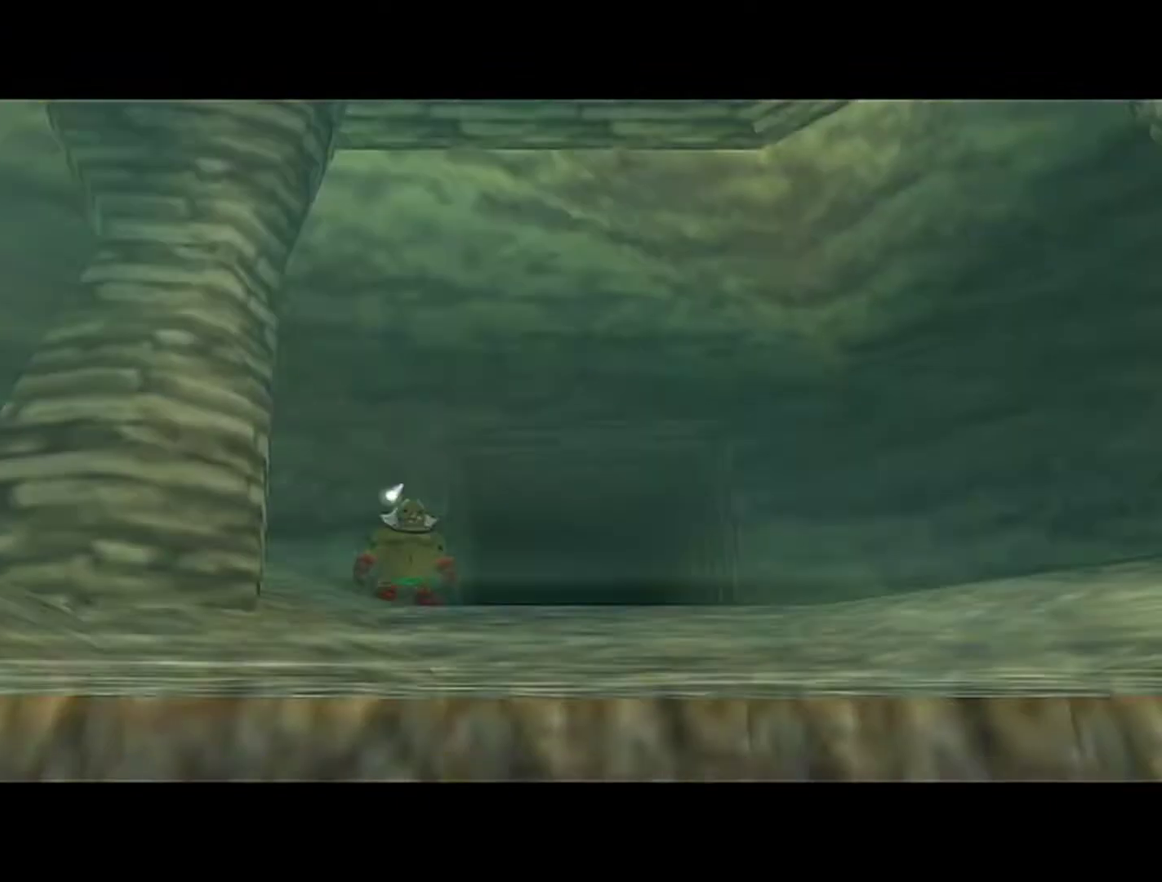
Gameplay with a controller (Nintendo layout); each line is a JSON object with the inputs held at the frame after it. "events" lists button and stick changes between this image and that frame as [ms after this image, input, new state], when the widget could be followed in between. Not read: L3 R3.
{"buttons": ["A", "B"], "left_stick": "center", "events": [[83, "A", "up"], [83, "B", "up"], [217, "A", "down"], [217, "B", "down"], [400, "B", "up"], [467, "B", "down"]]}
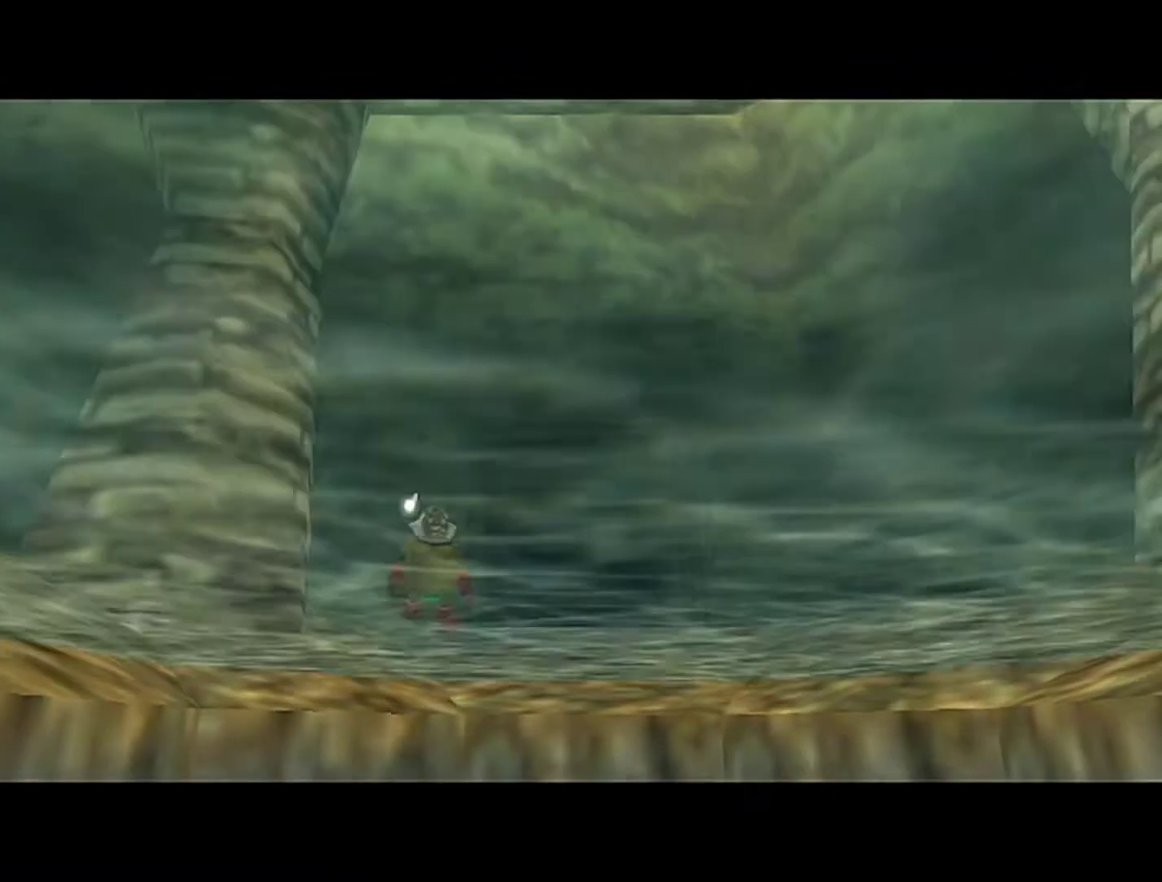
{"buttons": ["A", "B"], "left_stick": "center", "events": [[117, "A", "up"], [117, "B", "up"], [183, "A", "down"], [217, "B", "down"], [333, "A", "up"], [333, "B", "up"], [433, "A", "down"], [433, "B", "down"]]}
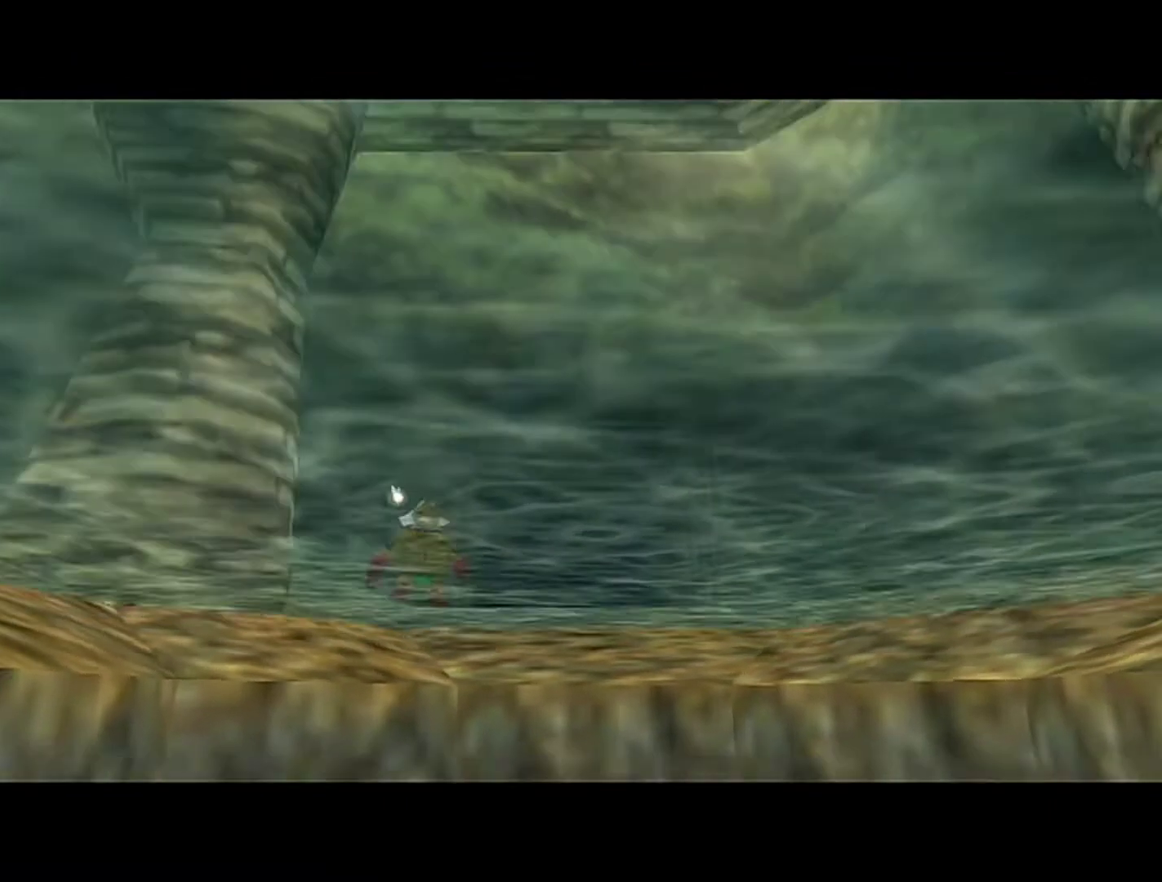
{"buttons": ["A", "B"], "left_stick": "center", "events": [[50, "A", "up"], [50, "B", "up"], [183, "A", "down"], [183, "B", "down"], [367, "B", "up"], [433, "B", "down"]]}
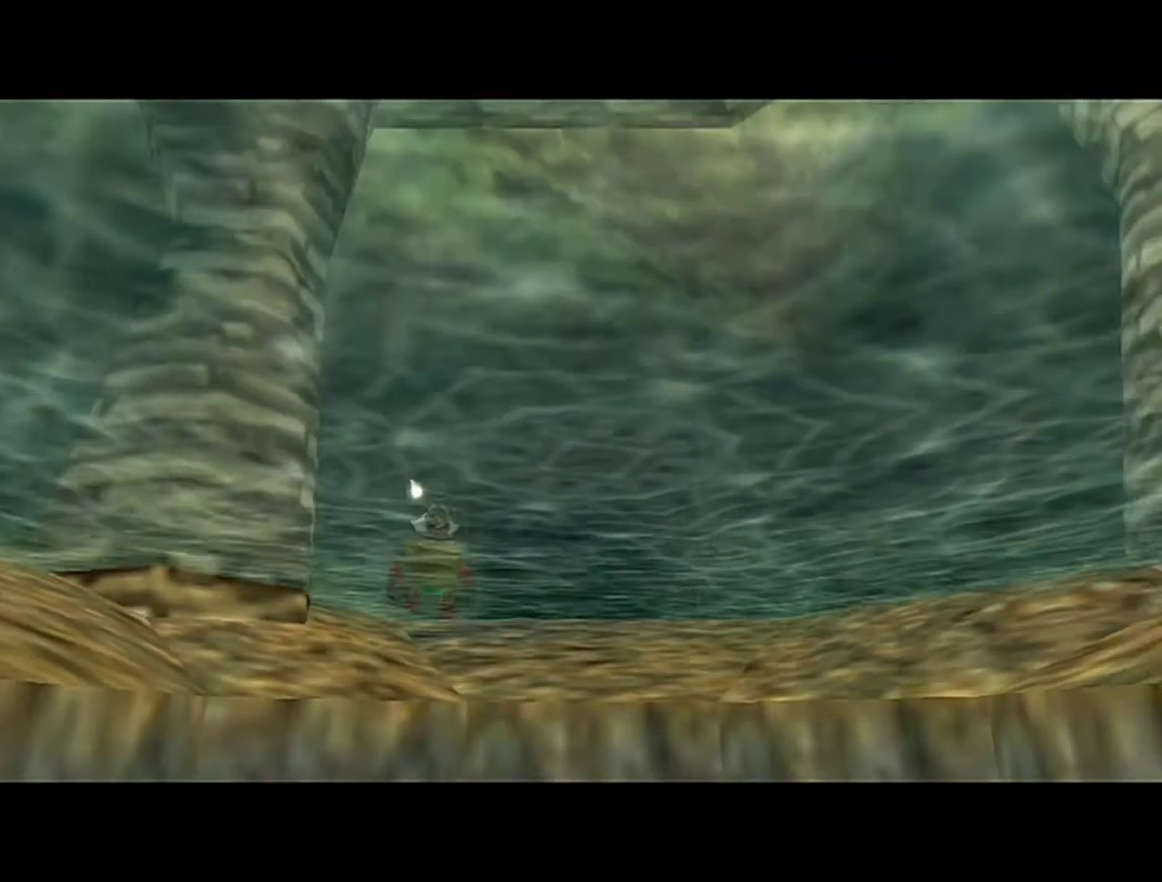
{"buttons": ["A"], "left_stick": "center", "events": [[83, "A", "up"], [83, "B", "up"], [150, "A", "down"], [150, "B", "down"], [500, "B", "up"]]}
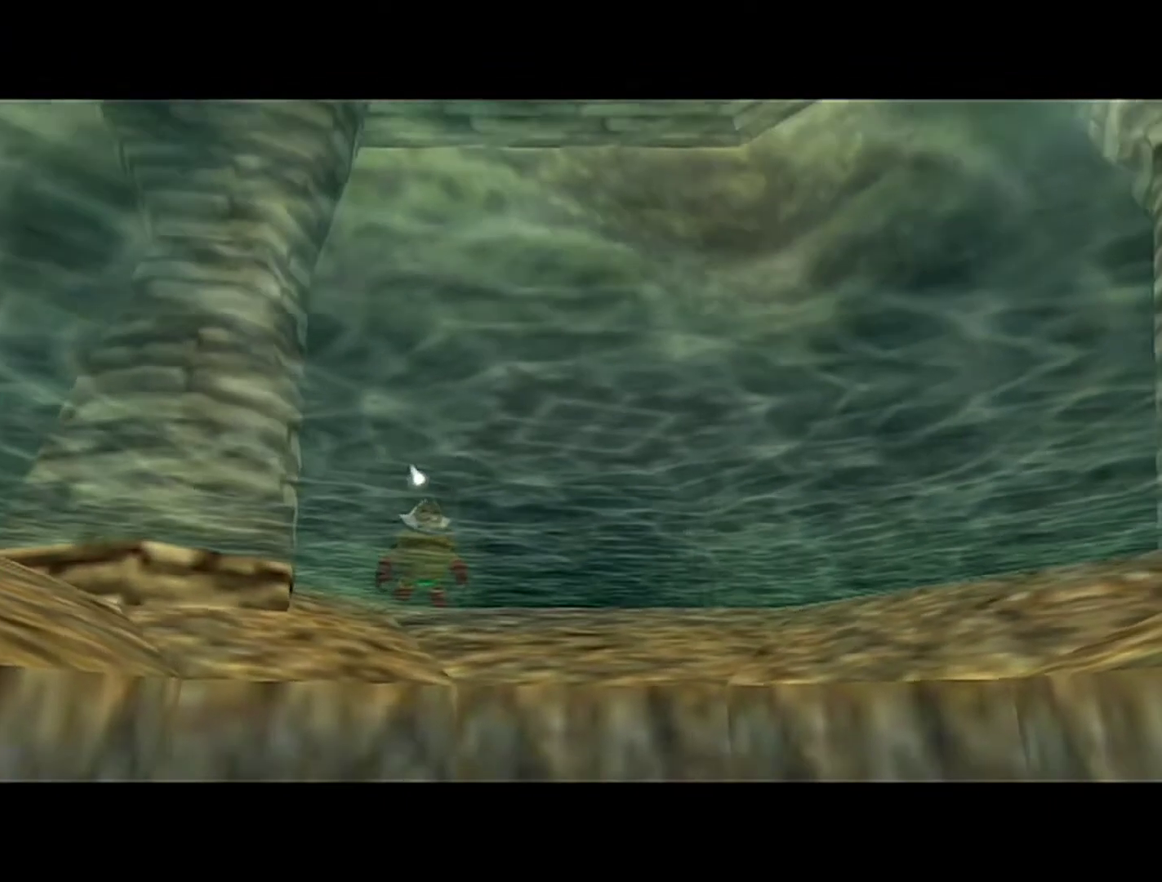
{"buttons": [], "left_stick": "center", "events": [[83, "A", "up"], [150, "A", "down"], [150, "B", "down"], [250, "A", "up"], [250, "B", "up"], [367, "A", "down"], [367, "B", "down"], [500, "A", "up"], [500, "B", "up"]]}
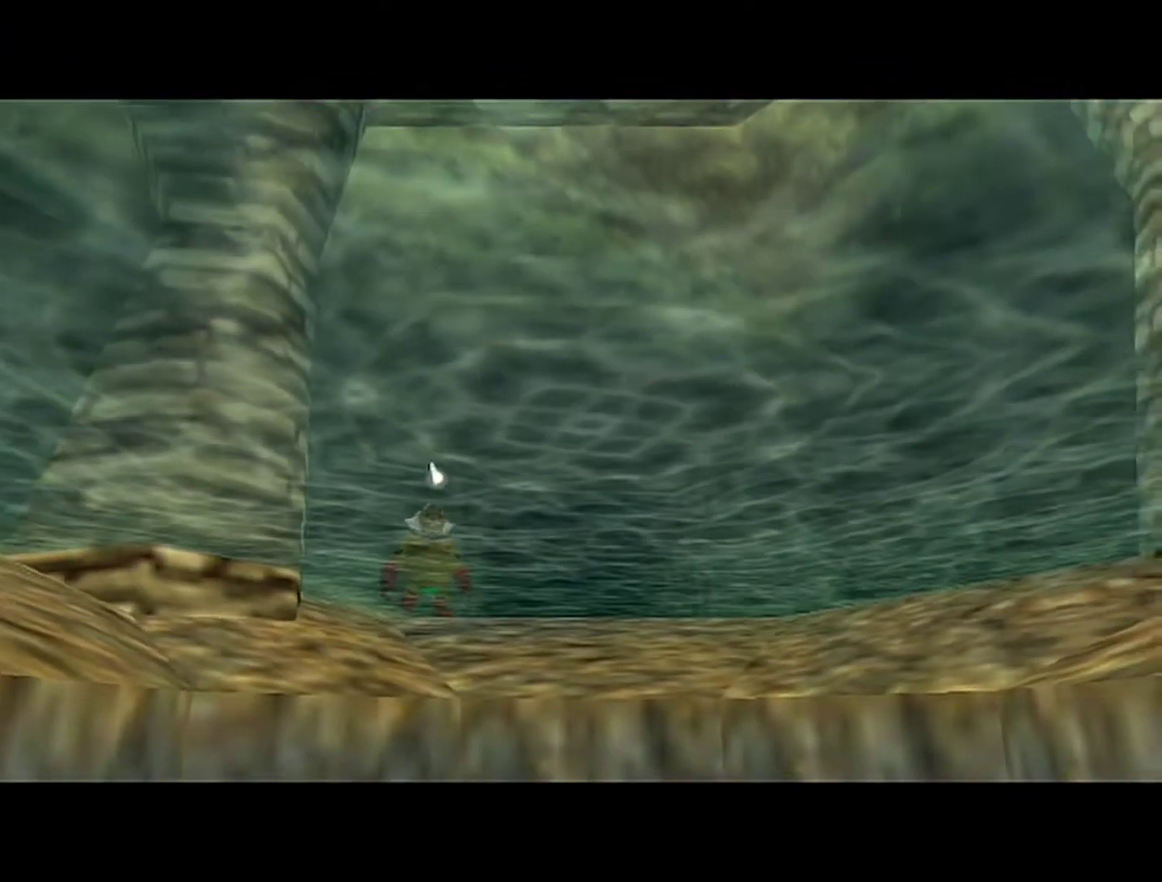
{"buttons": [], "left_stick": "center", "events": [[83, "A", "down"], [83, "B", "down"], [183, "B", "up"], [217, "A", "up"], [333, "A", "down"], [333, "B", "down"], [400, "B", "up"], [433, "A", "up"]]}
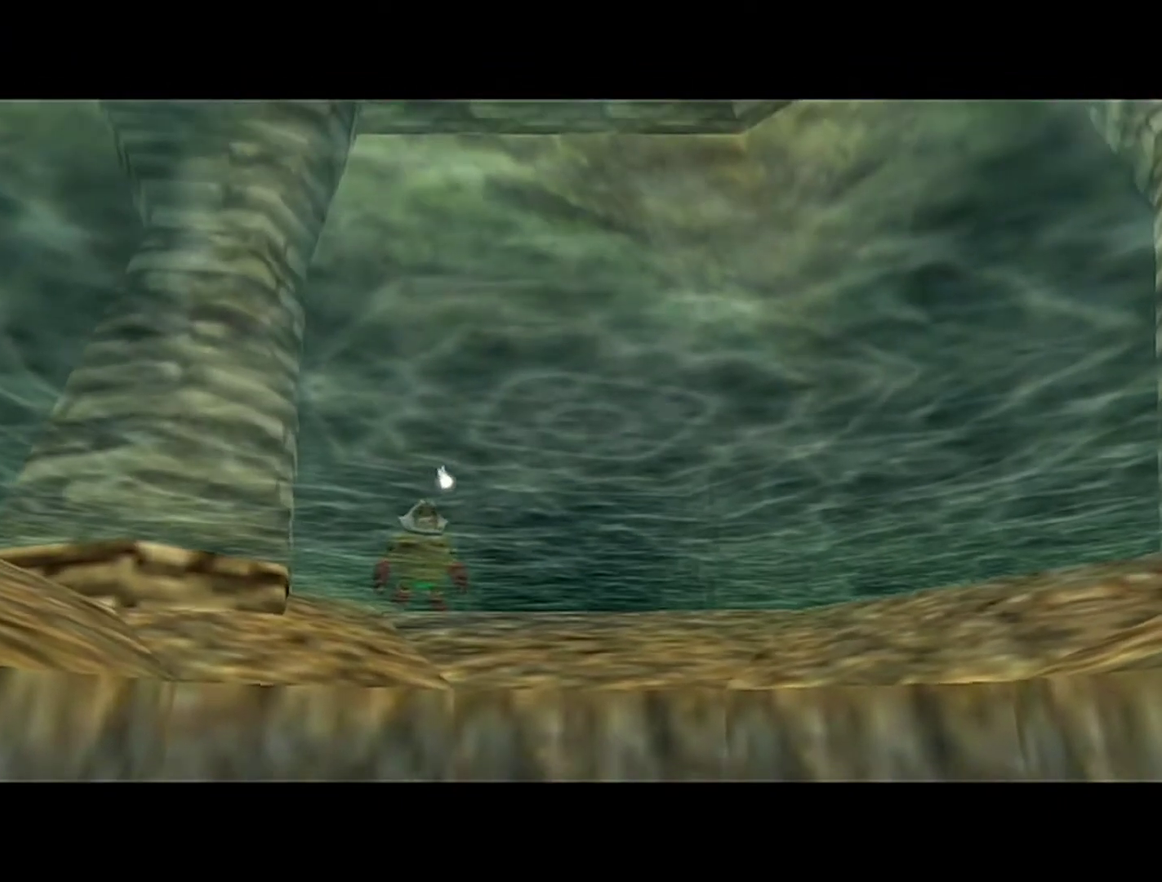
{"buttons": ["A", "B"], "left_stick": "center", "events": [[33, "A", "down"], [33, "B", "down"], [150, "A", "up"], [150, "B", "up"], [250, "A", "down"], [250, "B", "down"], [367, "A", "up"], [367, "B", "up"], [467, "A", "down"], [500, "B", "down"]]}
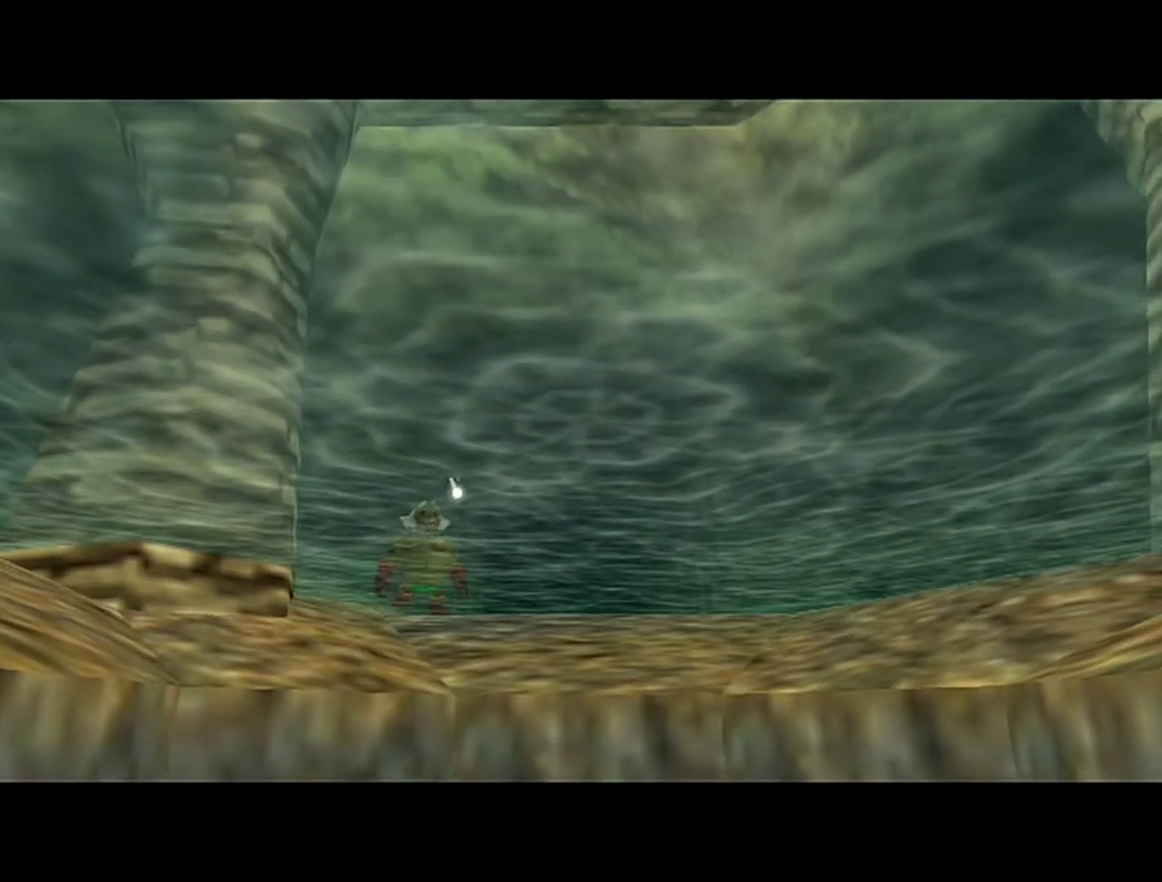
{"buttons": ["A", "B"], "left_stick": "center", "events": [[83, "A", "up"], [83, "B", "up"], [183, "A", "down"], [217, "B", "down"], [300, "B", "up"], [333, "A", "up"], [400, "A", "down"], [433, "B", "down"]]}
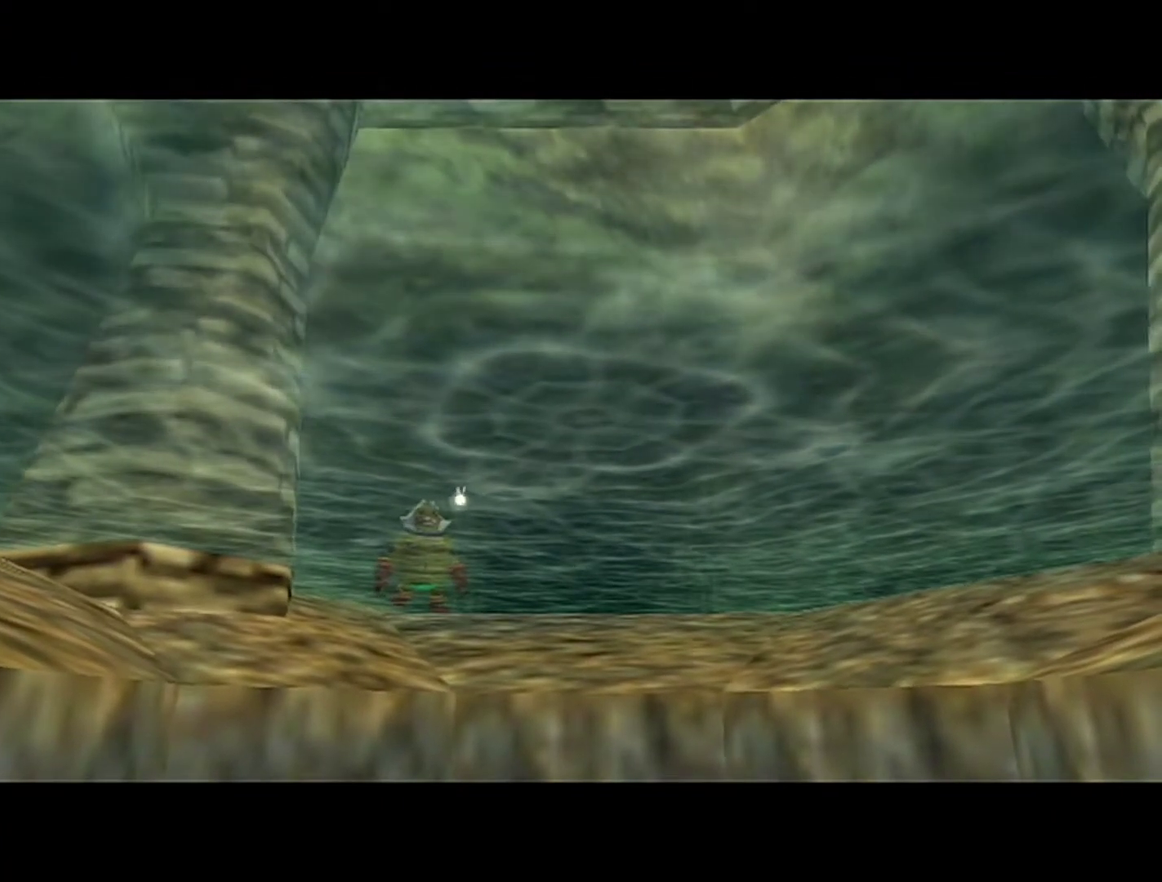
{"buttons": ["A", "B"], "left_stick": "center", "events": [[50, "A", "up"], [50, "B", "up"], [117, "A", "down"], [150, "B", "down"], [250, "B", "up"], [300, "A", "up"], [367, "A", "down"], [367, "B", "down"]]}
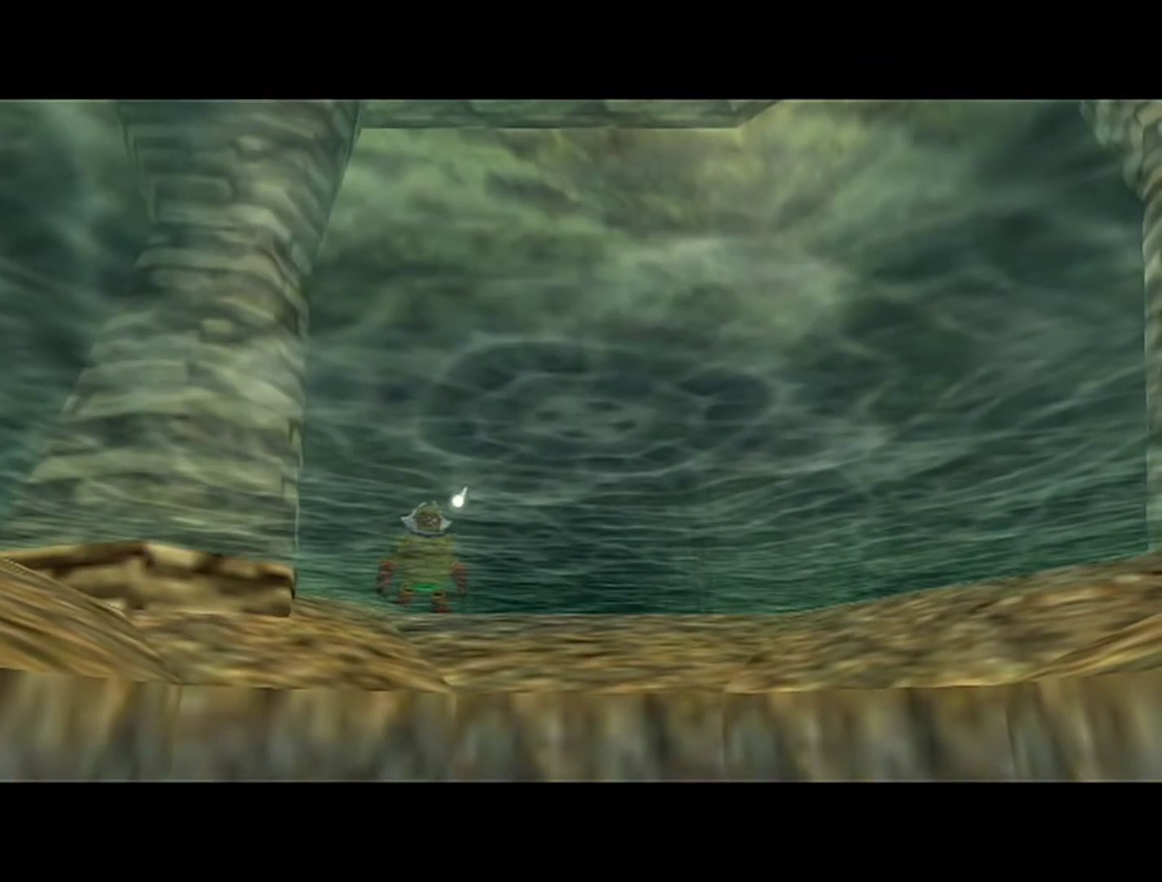
{"buttons": [], "left_stick": "center", "events": [[250, "A", "up"], [250, "B", "up"], [300, "A", "down"], [333, "B", "down"], [433, "B", "up"], [467, "A", "up"]]}
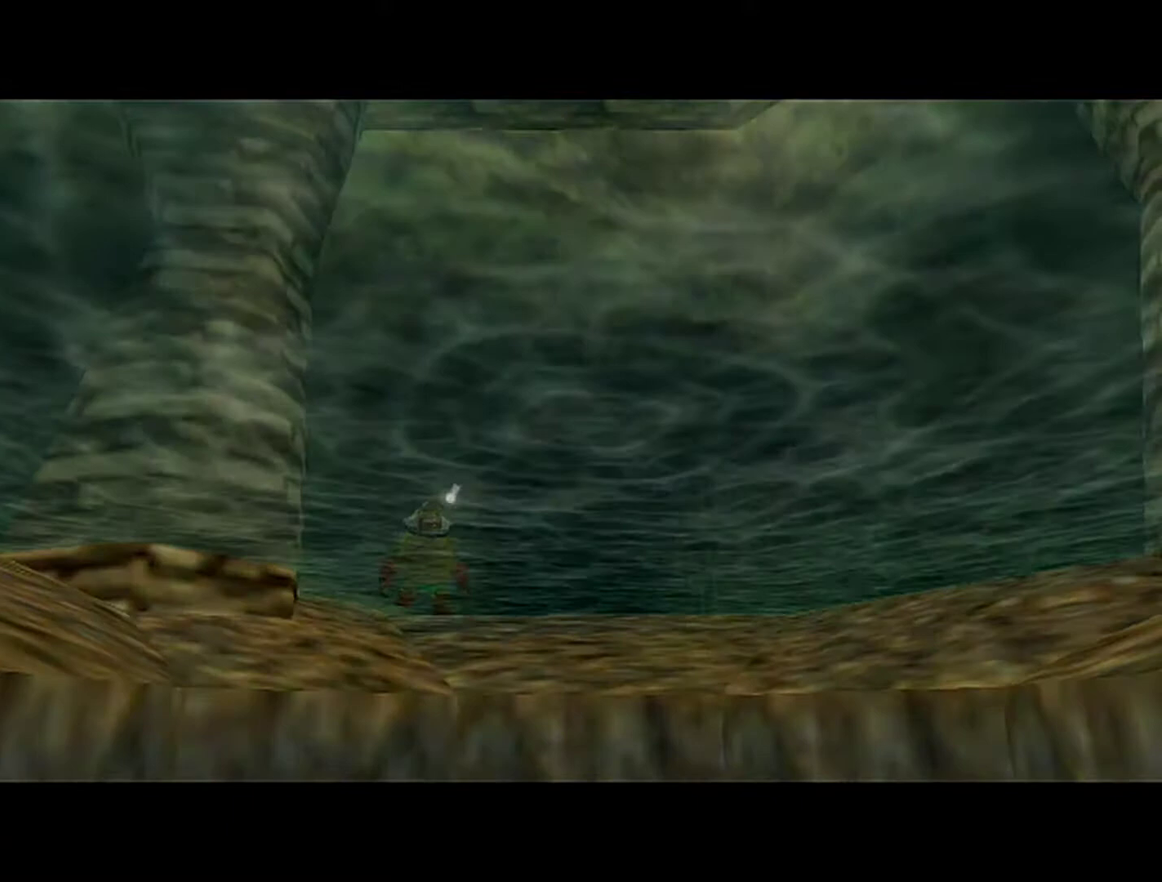
{"buttons": [], "left_stick": "center", "events": [[50, "A", "down"], [83, "B", "down"], [150, "B", "up"], [183, "A", "up"], [283, "A", "down"], [283, "B", "down"], [400, "A", "up"], [400, "B", "up"]]}
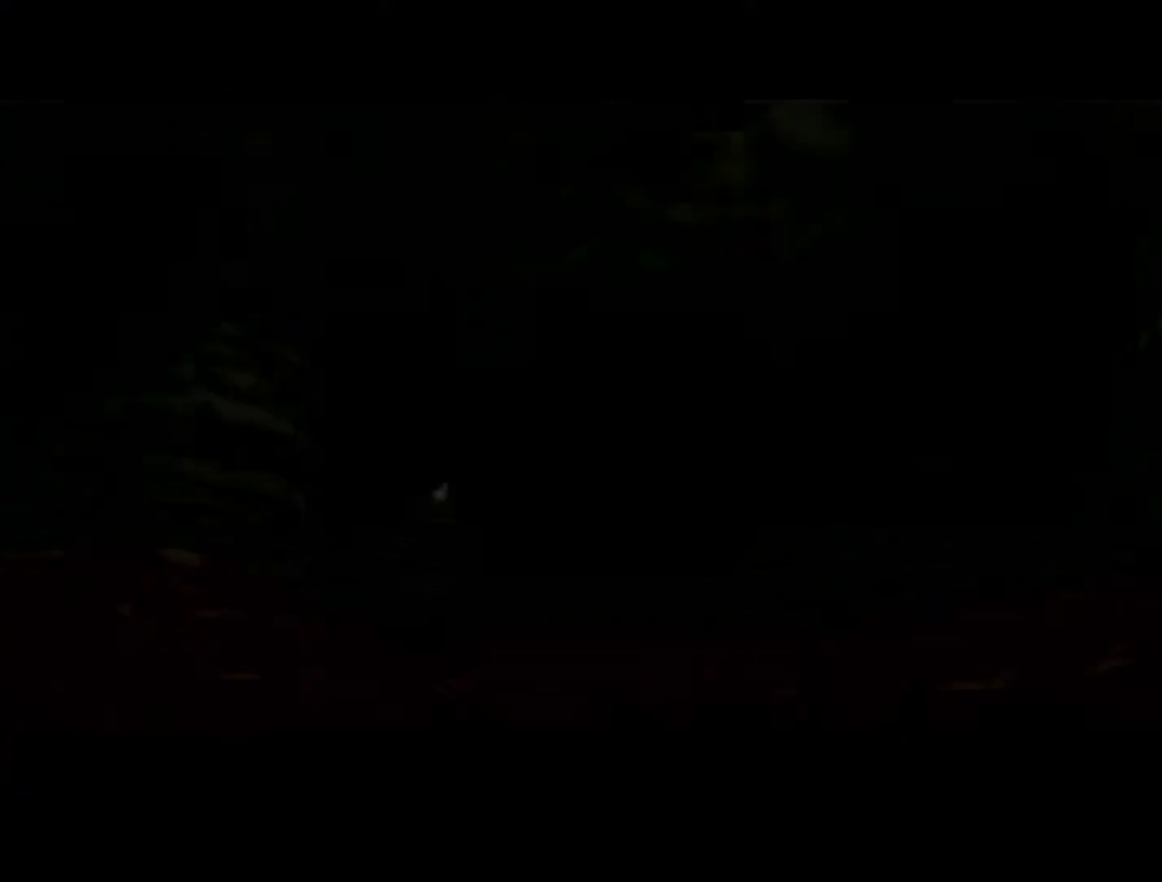
{"buttons": [], "left_stick": "center", "events": [[50, "A", "down"], [50, "B", "down"], [117, "B", "up"], [150, "A", "up"], [300, "A", "down"], [300, "B", "down"], [367, "A", "up"], [367, "B", "up"]]}
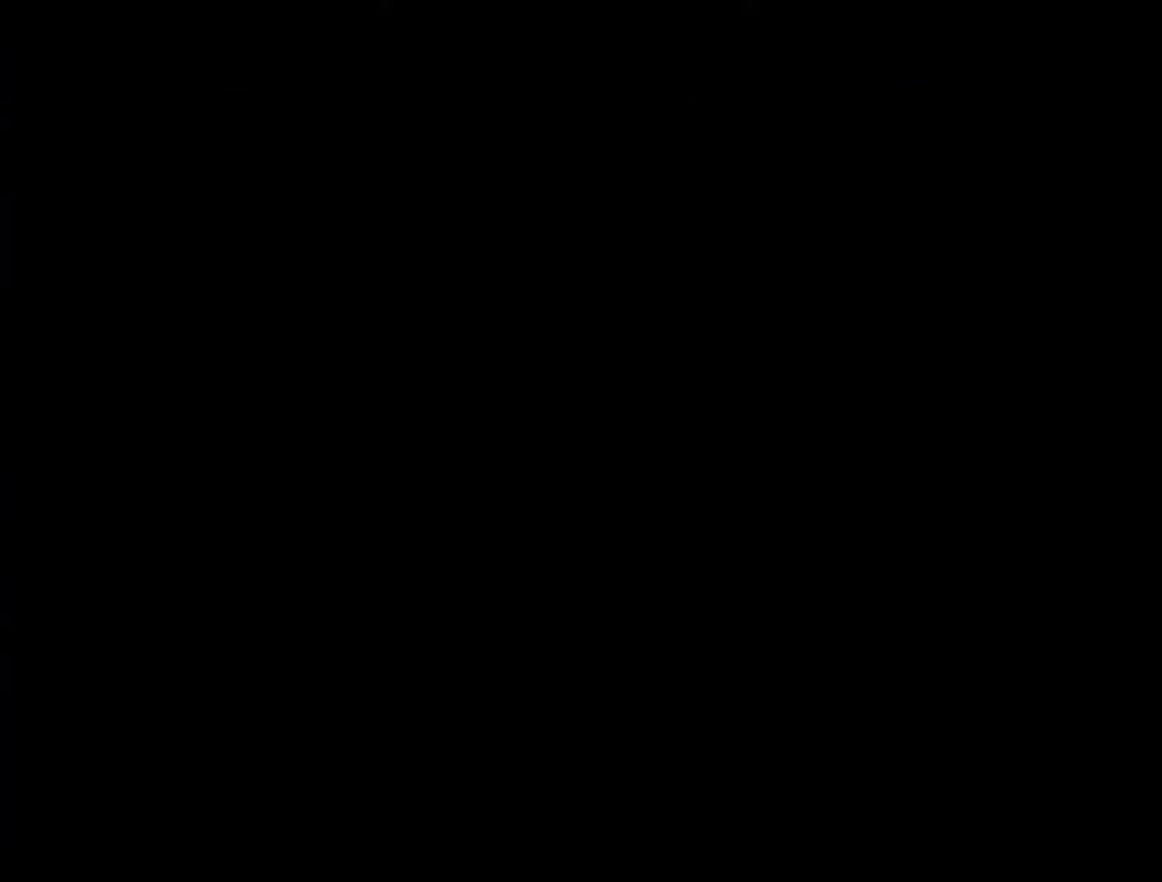
{"buttons": ["A", "B"], "left_stick": "center", "events": [[17, "A", "down"], [17, "B", "down"], [83, "A", "up"], [83, "B", "up"], [183, "A", "down"], [183, "B", "down"], [300, "A", "up"], [300, "B", "up"], [367, "A", "down"], [400, "B", "down"]]}
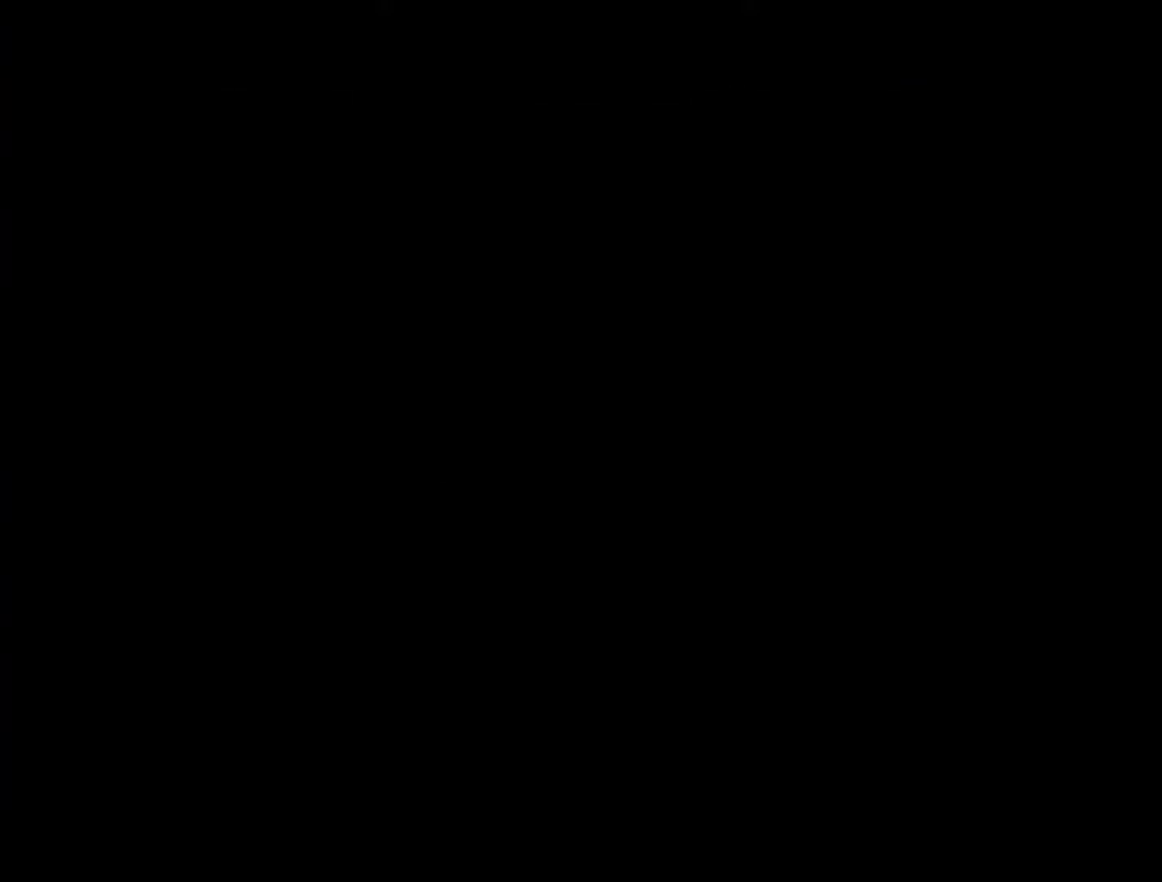
{"buttons": ["A"], "left_stick": "center", "events": [[17, "A", "up"], [17, "B", "up"], [83, "A", "down"], [83, "B", "down"], [233, "A", "up"], [233, "B", "up"], [333, "A", "down"], [367, "B", "down"], [433, "B", "up"]]}
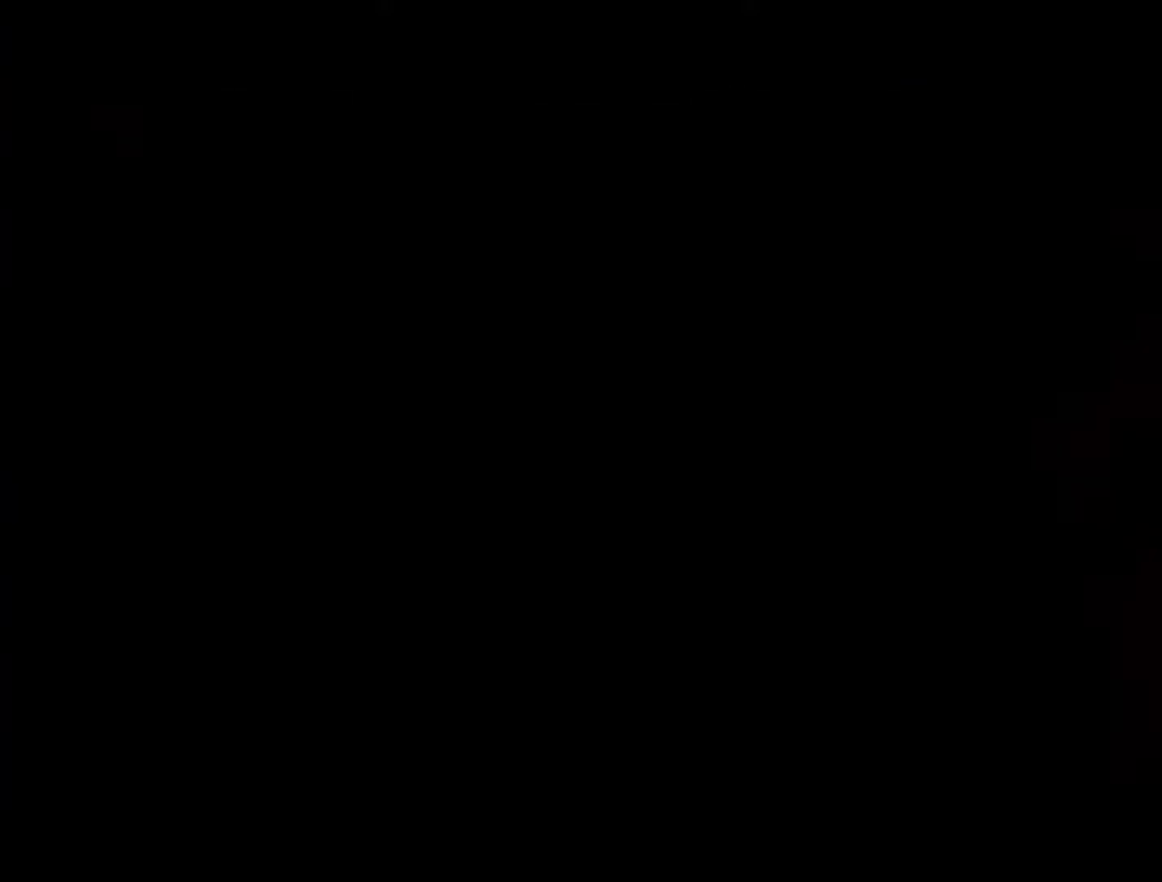
{"buttons": ["A"], "left_stick": "center", "events": [[17, "A", "up"], [433, "A", "down"]]}
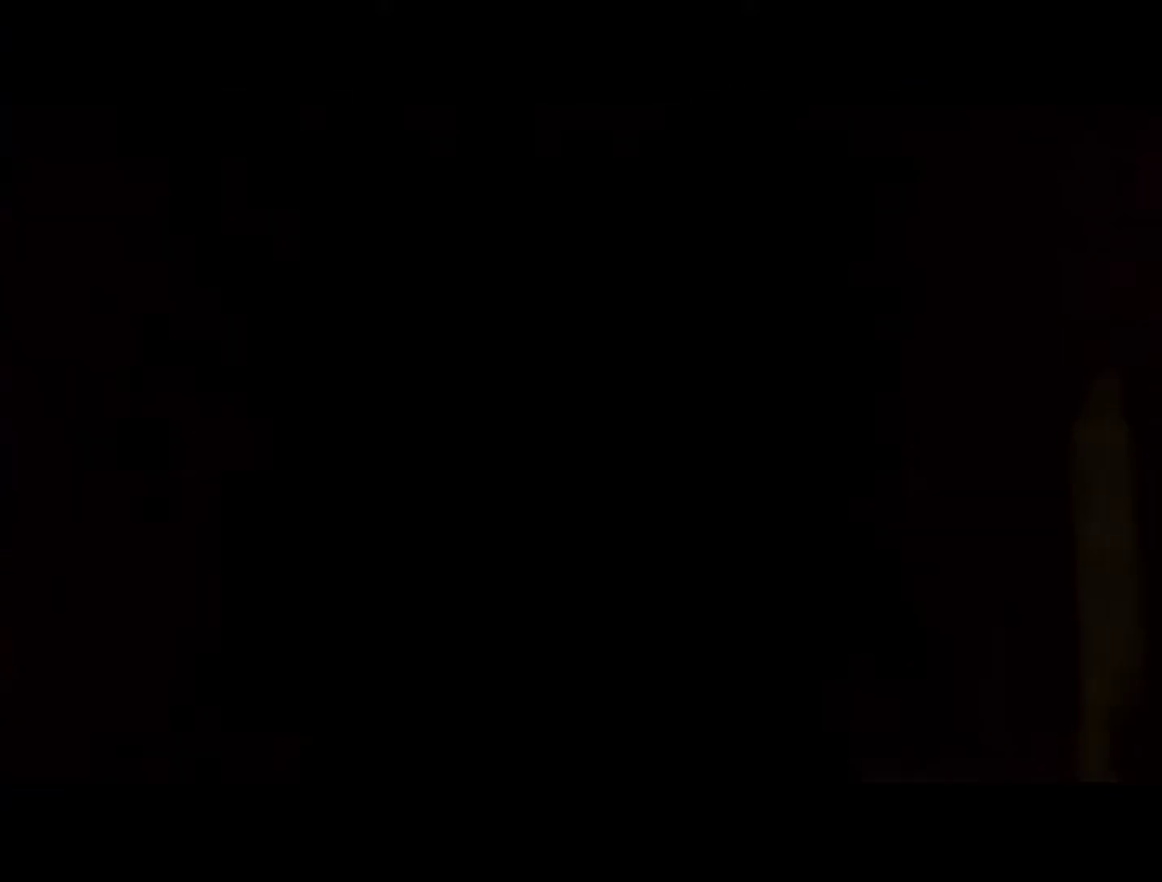
{"buttons": [], "left_stick": "center", "events": [[50, "A", "up"], [117, "B", "down"], [267, "B", "up"]]}
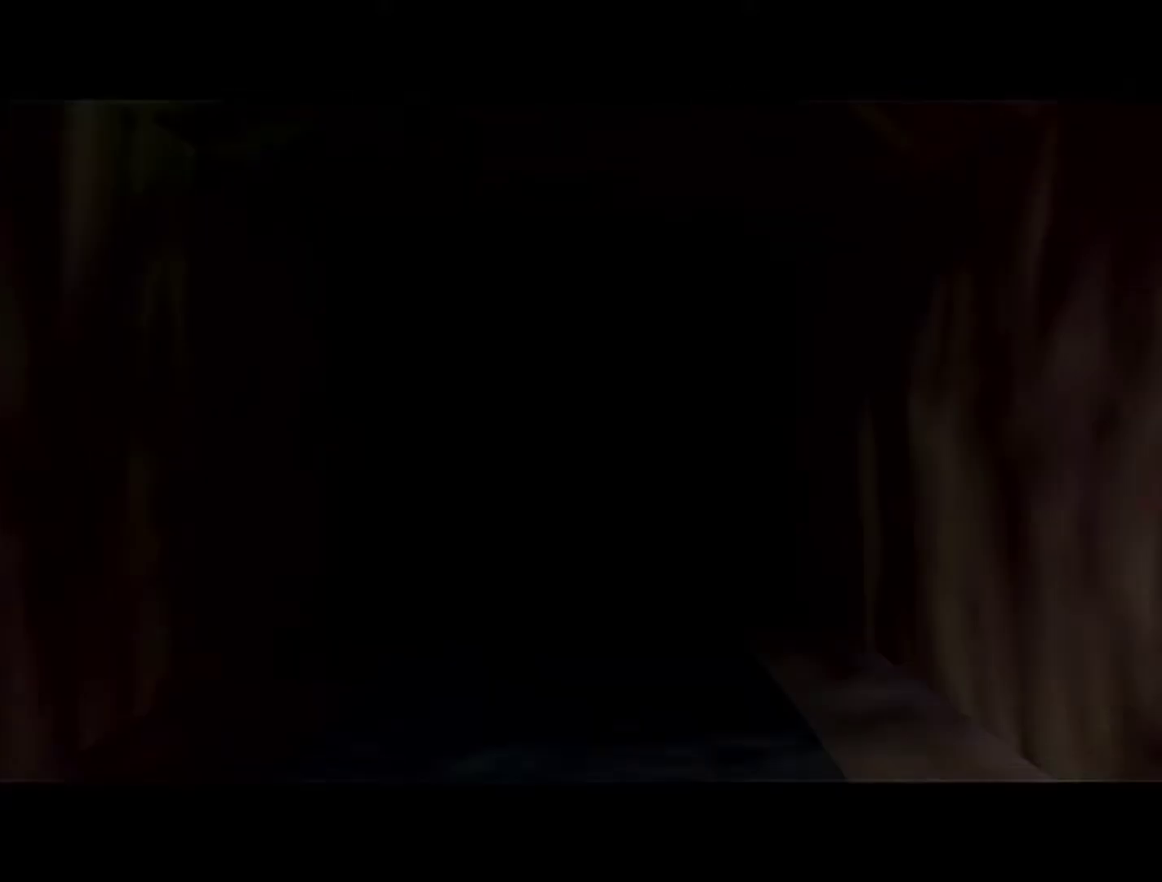
{"buttons": [], "left_stick": "center", "events": []}
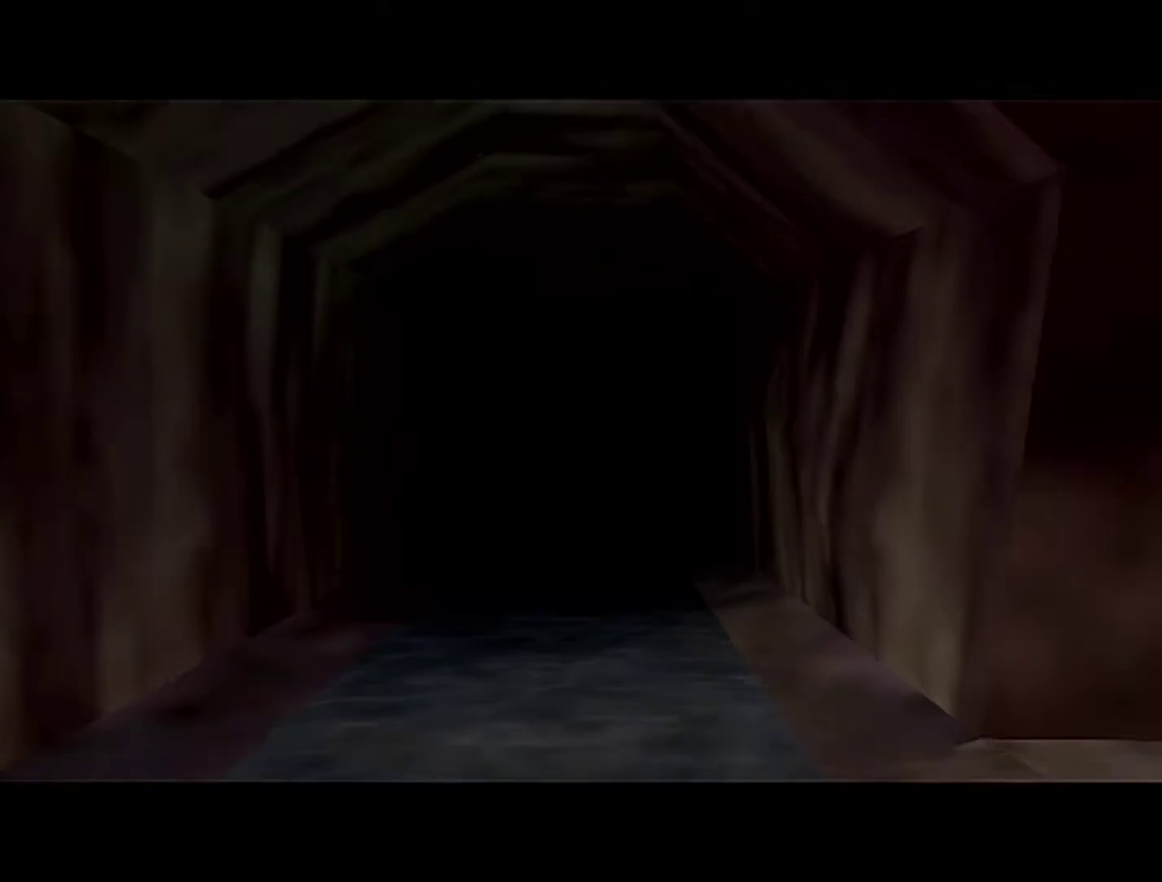
{"buttons": ["A", "B"], "left_stick": "center", "events": [[333, "A", "down"], [433, "B", "down"]]}
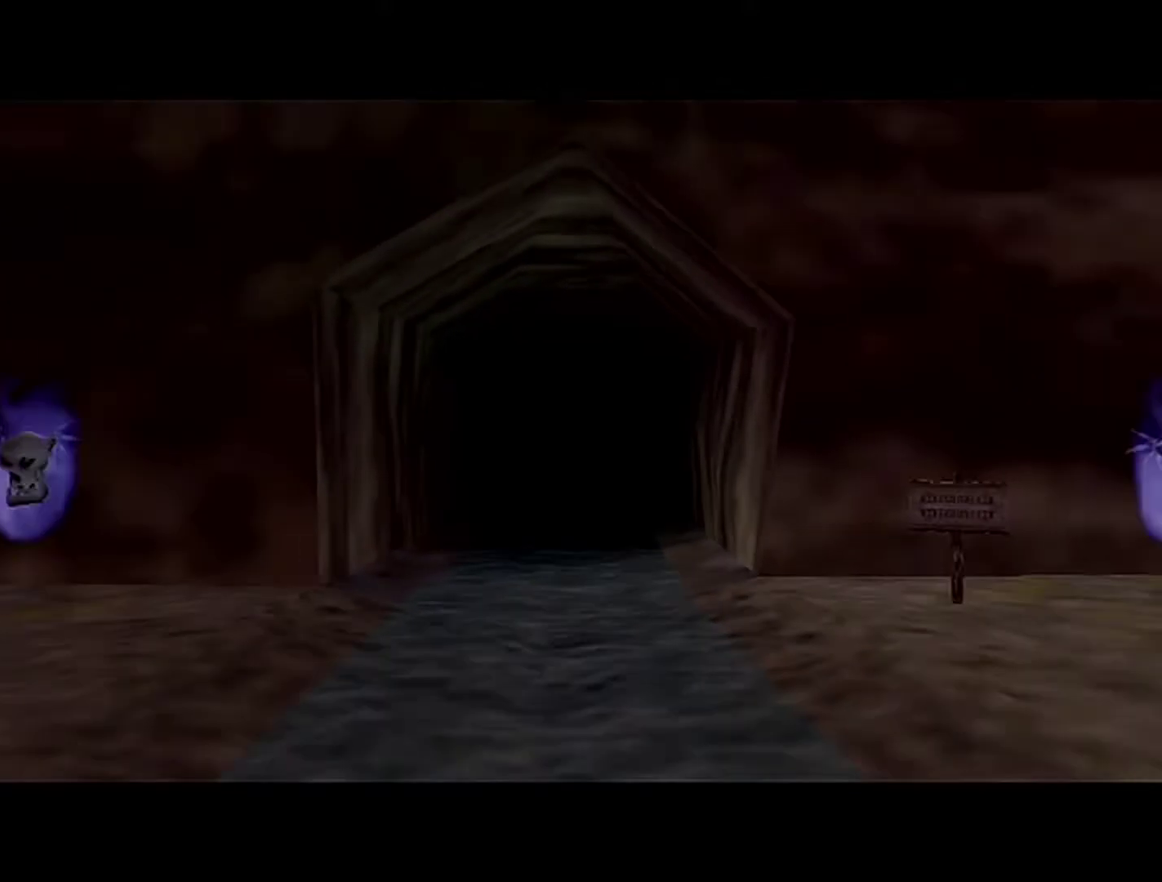
{"buttons": ["A"], "left_stick": "center", "events": [[33, "A", "up"], [33, "B", "up"], [150, "A", "down"], [233, "Z", "down"], [267, "A", "up"], [367, "Z", "up"], [400, "A", "down"]]}
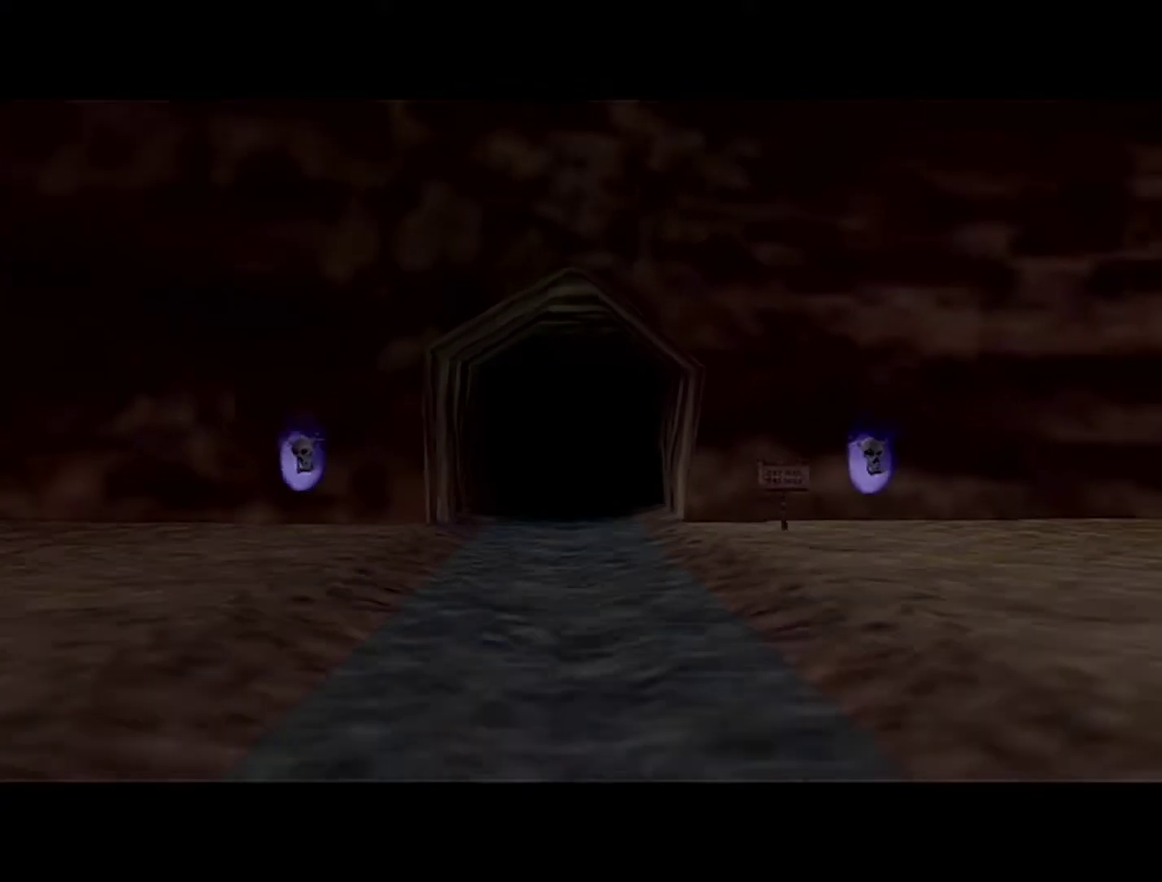
{"buttons": ["B"], "left_stick": "center", "events": [[17, "A", "up"], [117, "A", "down"], [267, "A", "up"], [300, "B", "down"], [367, "A", "down"], [367, "B", "up"], [500, "A", "up"], [500, "B", "down"]]}
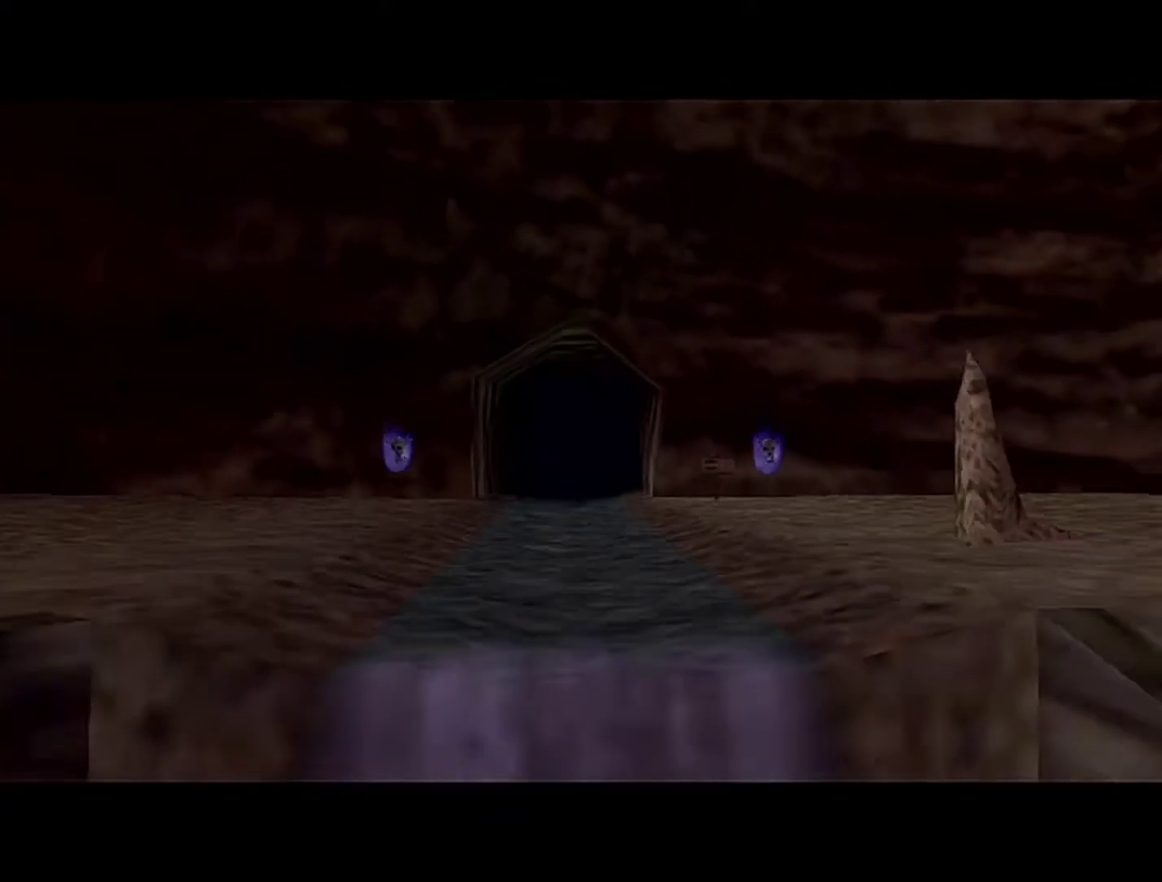
{"buttons": [], "left_stick": "center", "events": [[50, "B", "up"], [150, "A", "down"], [217, "B", "down"], [267, "B", "up"], [300, "A", "up"]]}